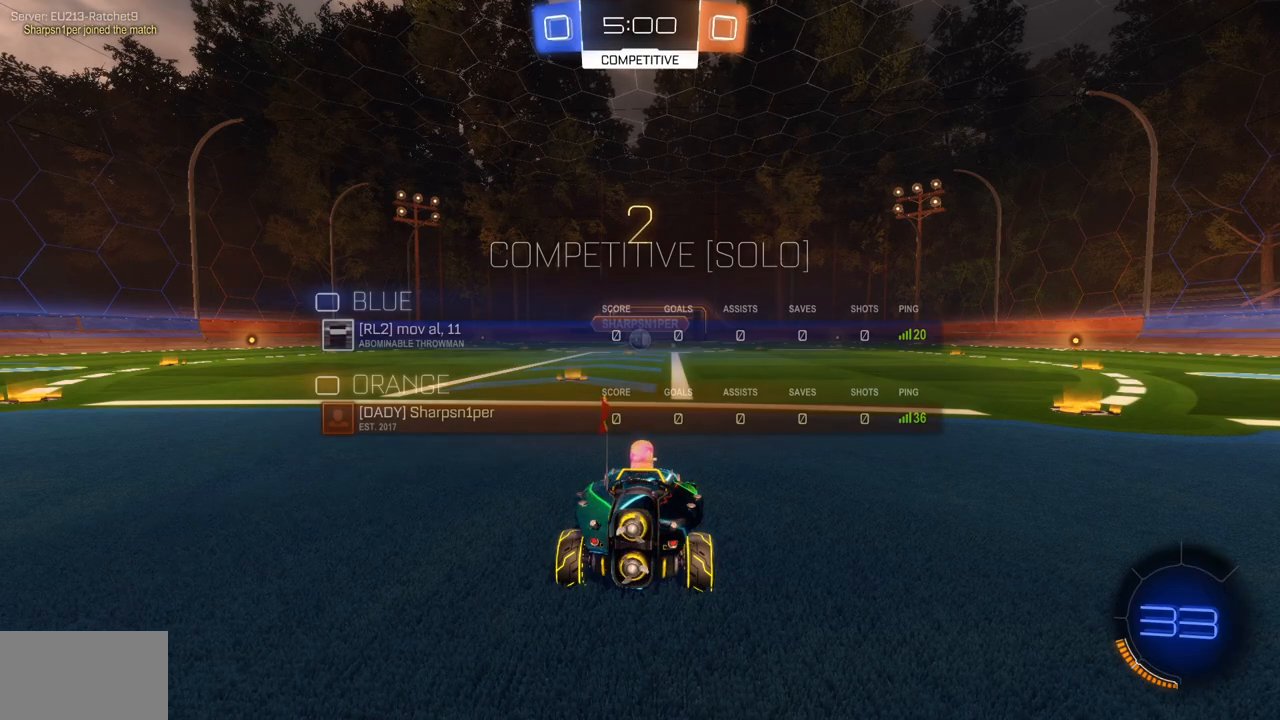
Gameplay with keyboard and mouse; each line is a JSON object with the keys and mouse buttons held at the frame after it. "events" lists presses ("down") and releases ("up") of "a", "ctrl", "d", "e", "q", "s", "shift", "space", "w", "mouse_left", "mouse_wheel", "mouse_right", "mouse_mb4" and "mouse_mb5" between this image and that frame as [ms after this image, input, new state], when the widget could be followed in between. "mouse_left", "mouse_wheel", "mouse_right", "mouse_mb4", "mouse_mb5" = the "left", "wheel", "right", "mb4", "mb5" buttons of the "mouse" list. No other keys are recorded. "wheel" means that the mouse wheel is clicked or scrolled. Mouse movement is not recorded.
{"keys": [], "mouse": ["left"], "events": [[500, "mouse_left", "down"]]}
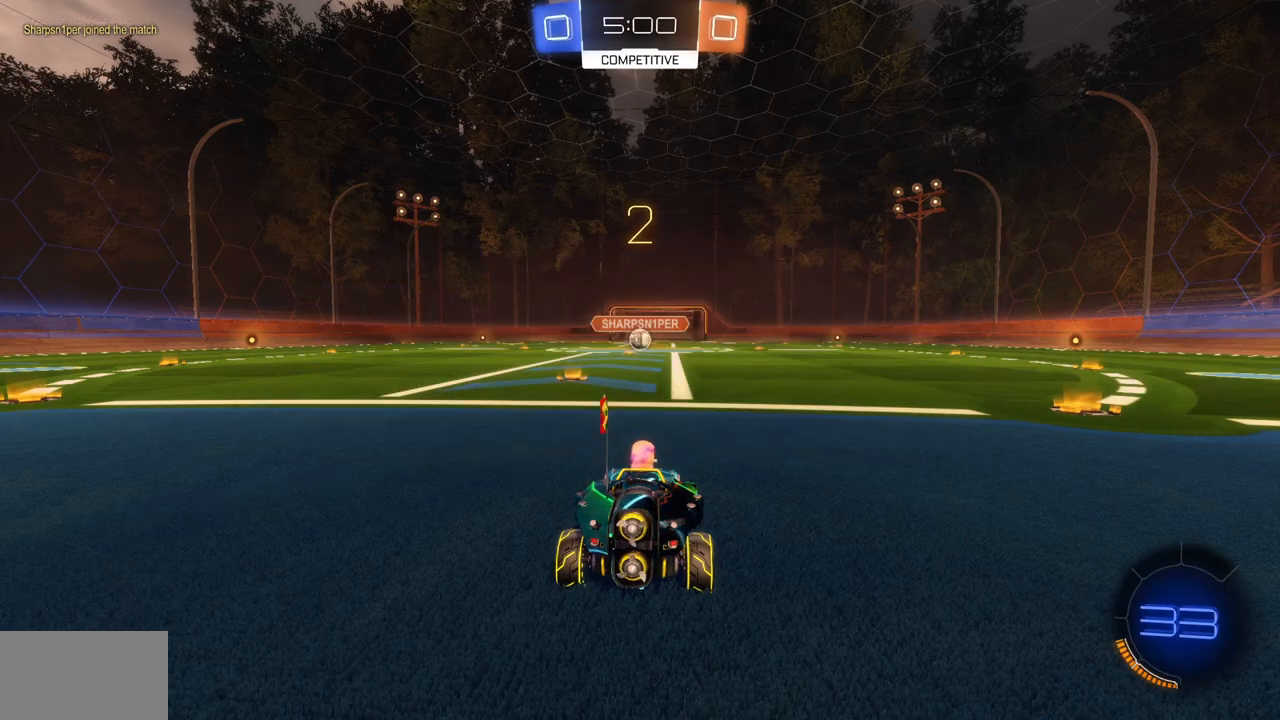
{"keys": ["w"], "mouse": ["left"], "events": [[17, "w", "down"], [83, "a", "down"], [217, "a", "up"]]}
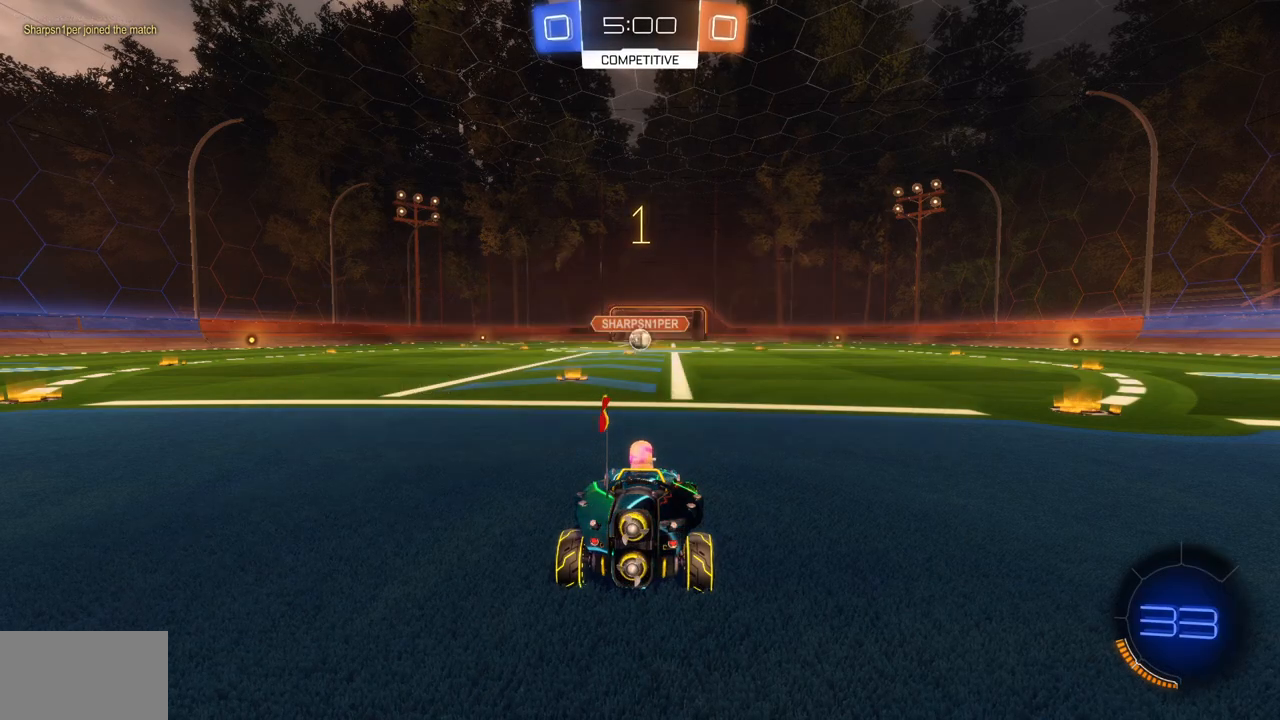
{"keys": ["w"], "mouse": ["left"], "events": []}
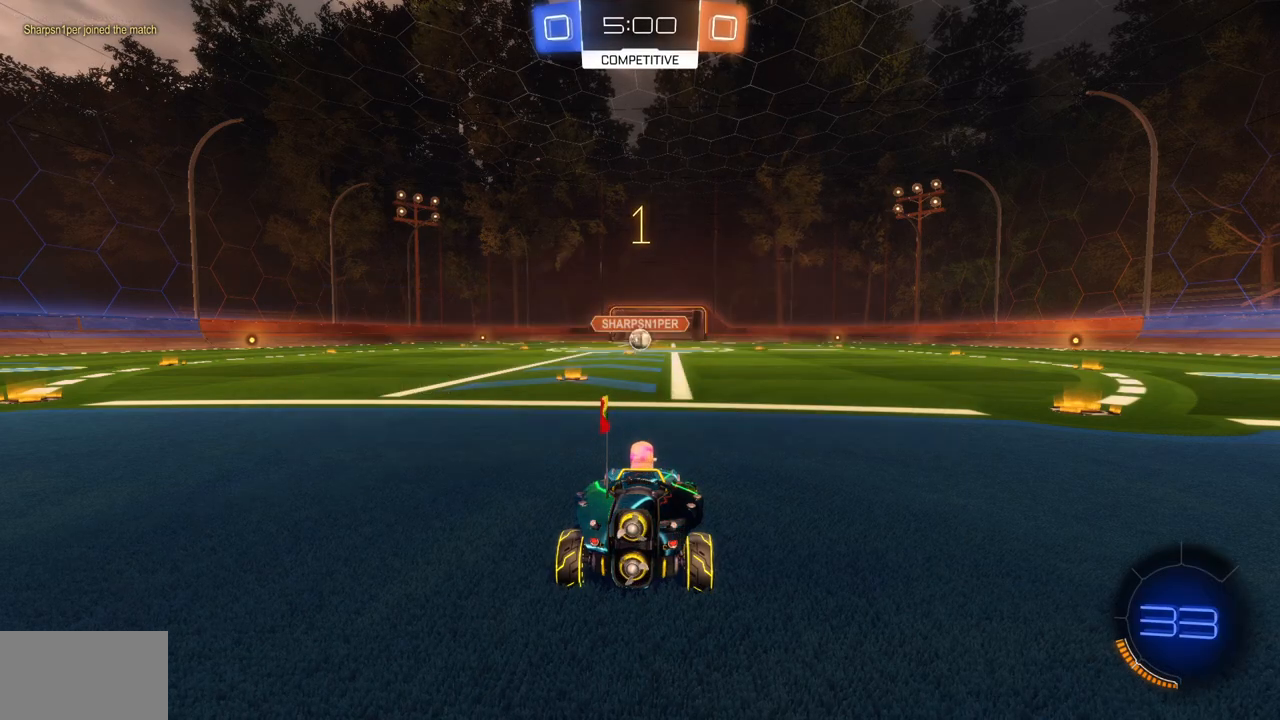
{"keys": ["w"], "mouse": ["left"], "events": [[167, "a", "down"], [284, "a", "up"]]}
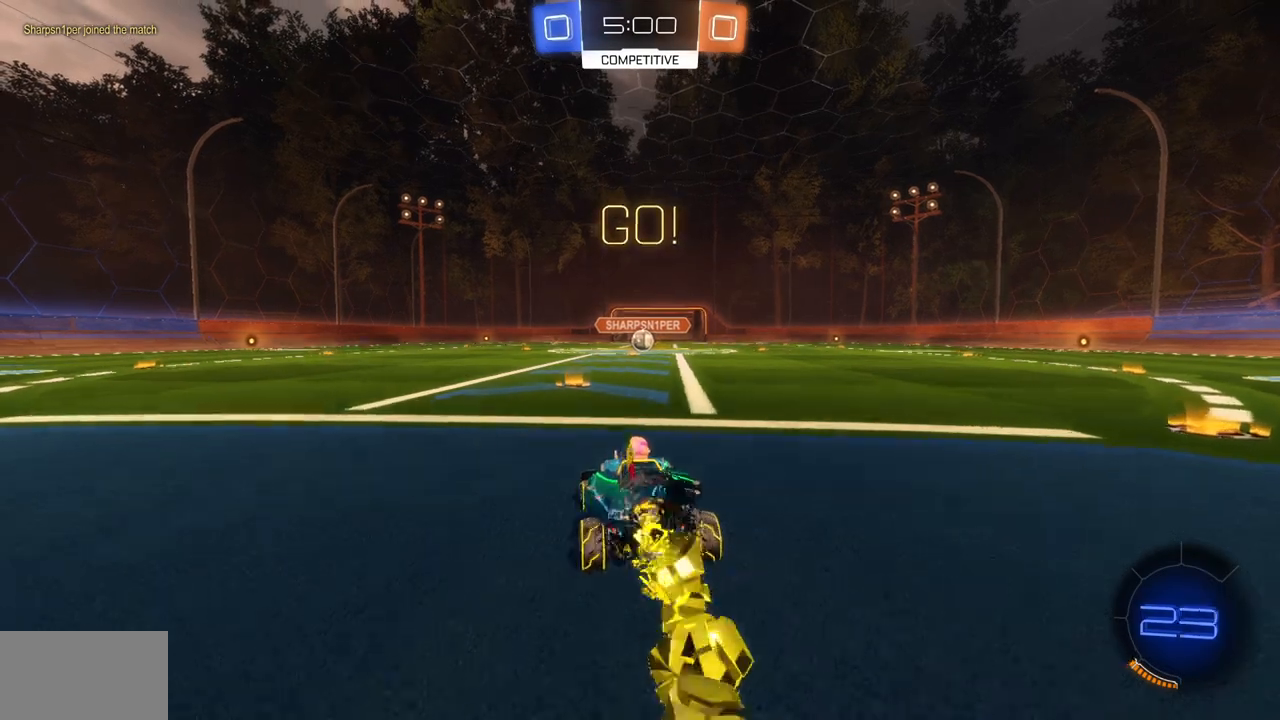
{"keys": ["w"], "mouse": ["left"], "events": [[266, "d", "down"], [333, "d", "up"]]}
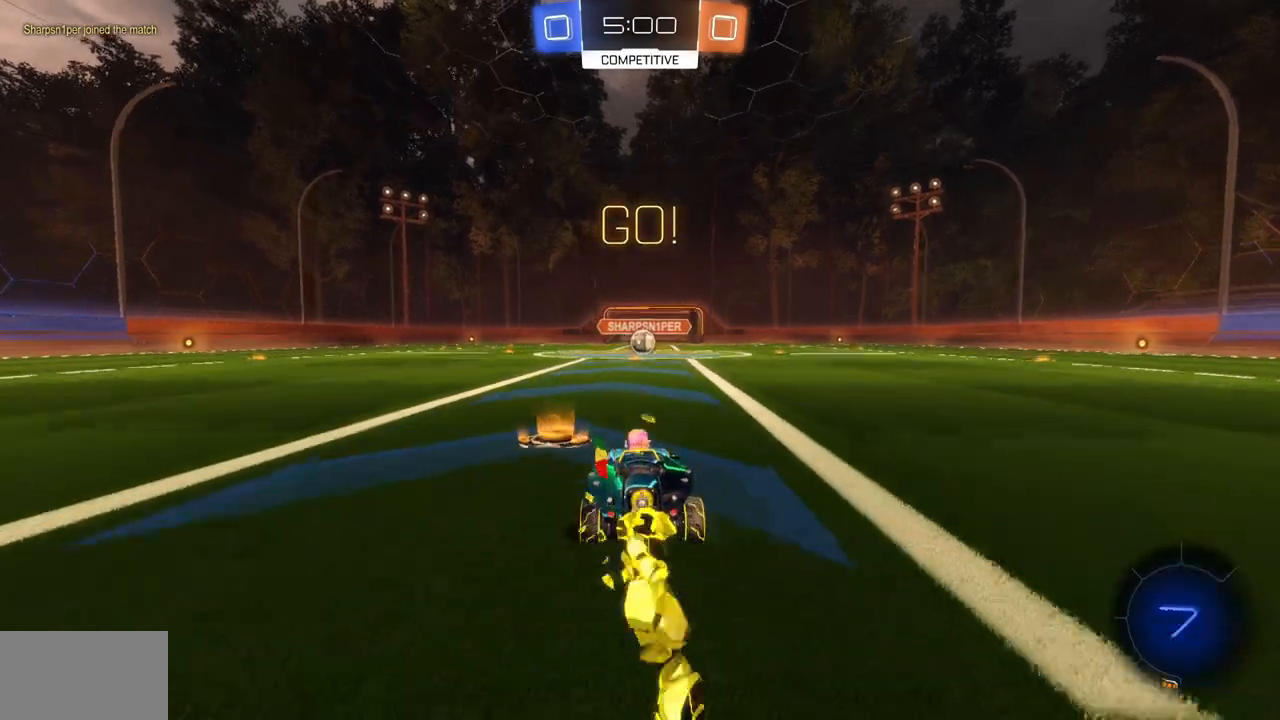
{"keys": ["w"], "mouse": ["left"], "events": []}
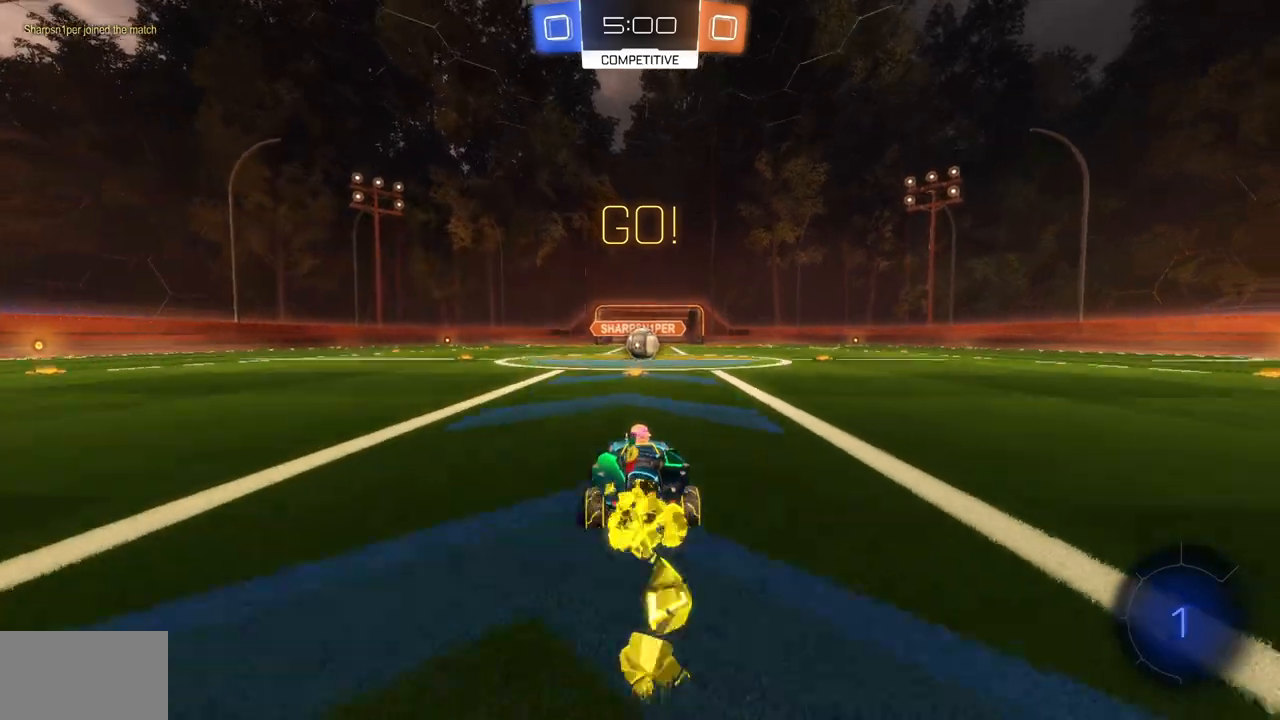
{"keys": ["w"], "mouse": [], "events": [[383, "d", "down"], [433, "mouse_left", "up"], [450, "d", "up"]]}
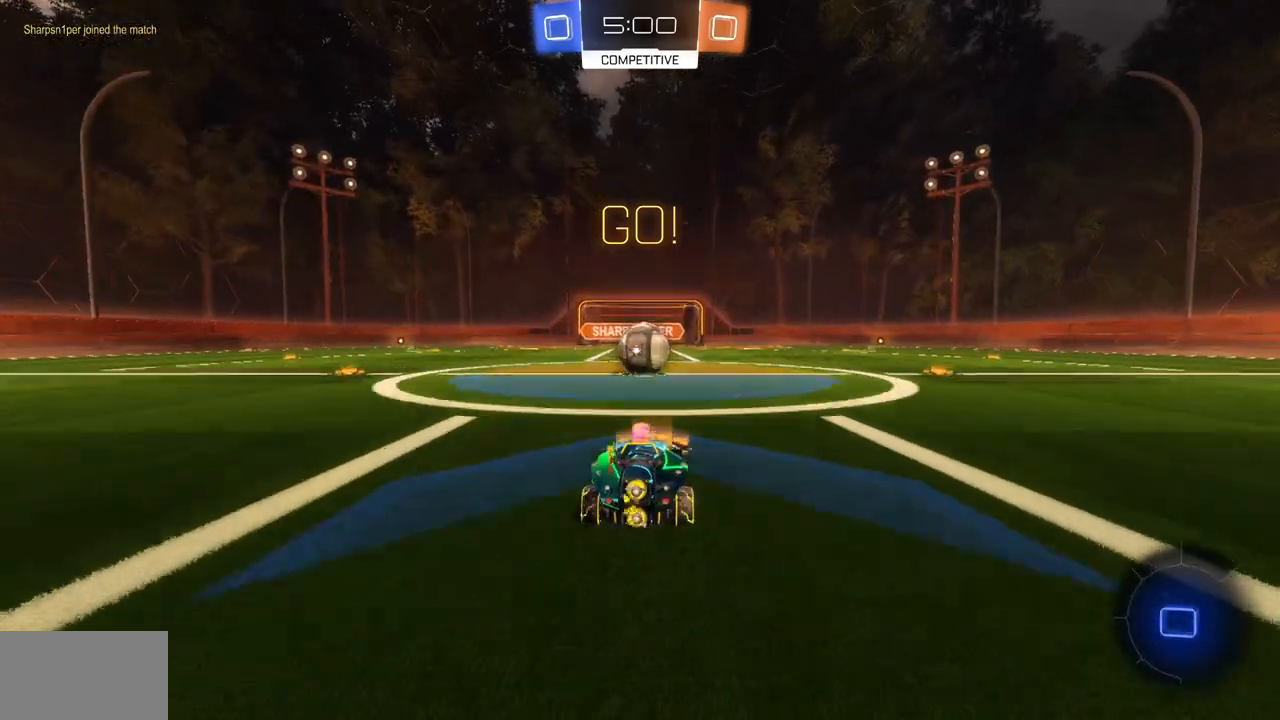
{"keys": ["a", "w"], "mouse": ["right"], "events": [[334, "mouse_right", "down"], [367, "a", "down"], [417, "mouse_right", "up"], [467, "mouse_right", "down"]]}
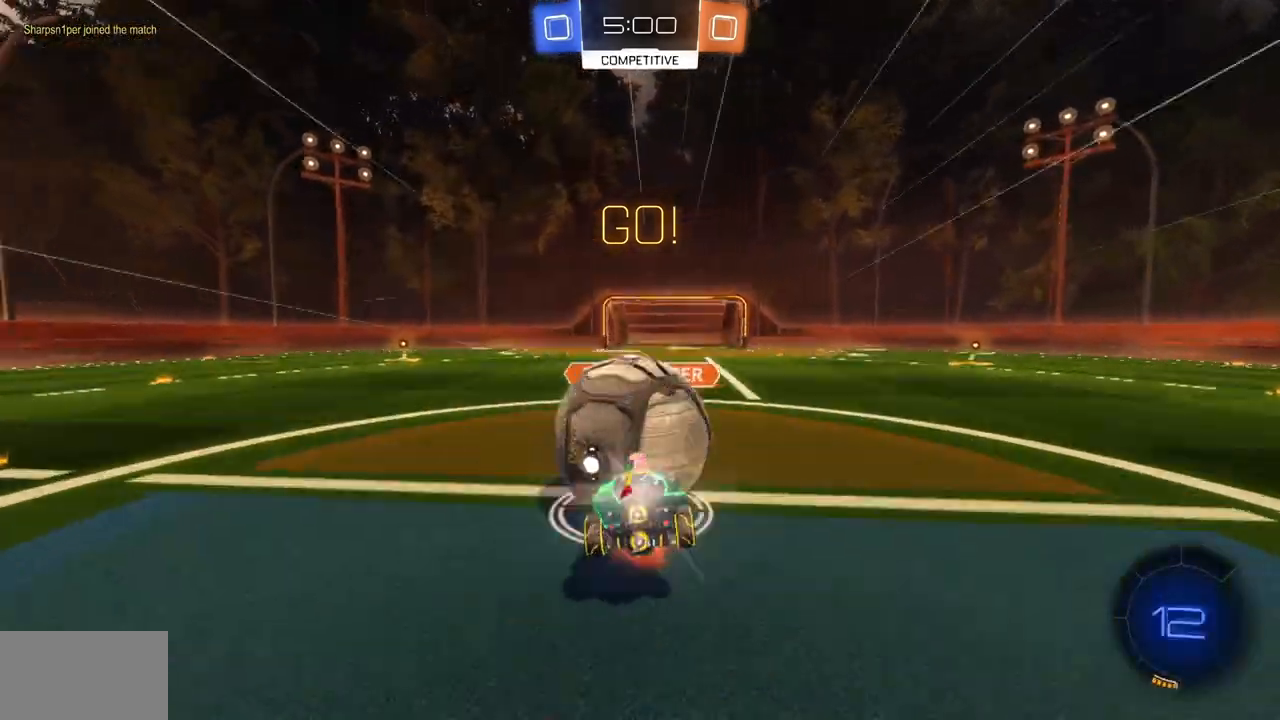
{"keys": ["a", "w"], "mouse": [], "events": [[83, "mouse_right", "up"]]}
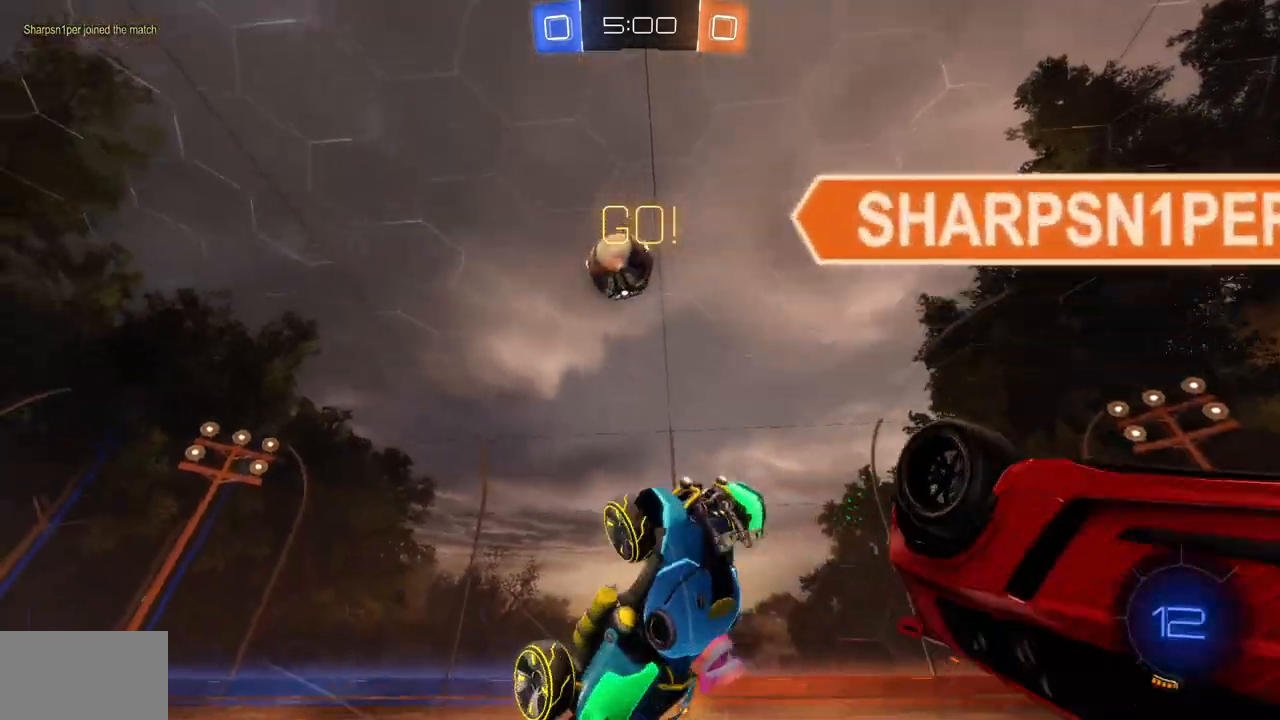
{"keys": ["w"], "mouse": [], "events": [[133, "space", "down"], [217, "space", "up"], [267, "a", "up"]]}
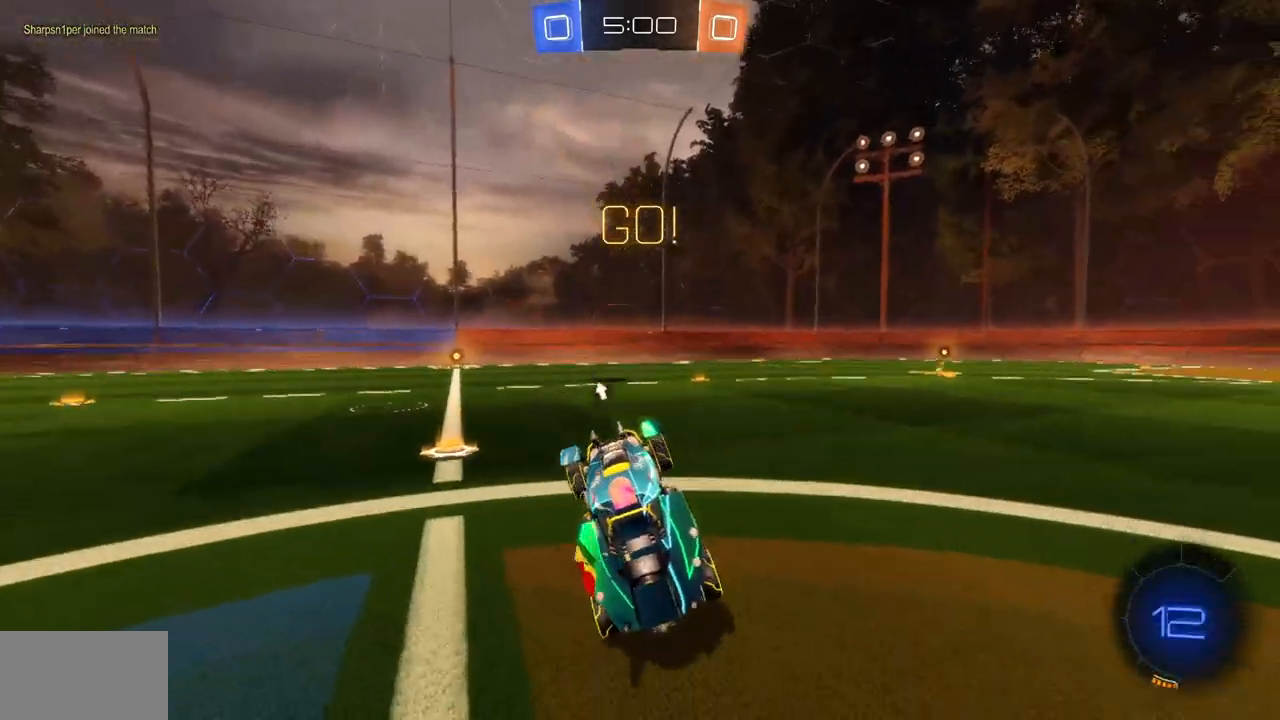
{"keys": ["w"], "mouse": ["left"], "events": [[33, "mouse_left", "down"], [83, "a", "down"], [417, "a", "up"]]}
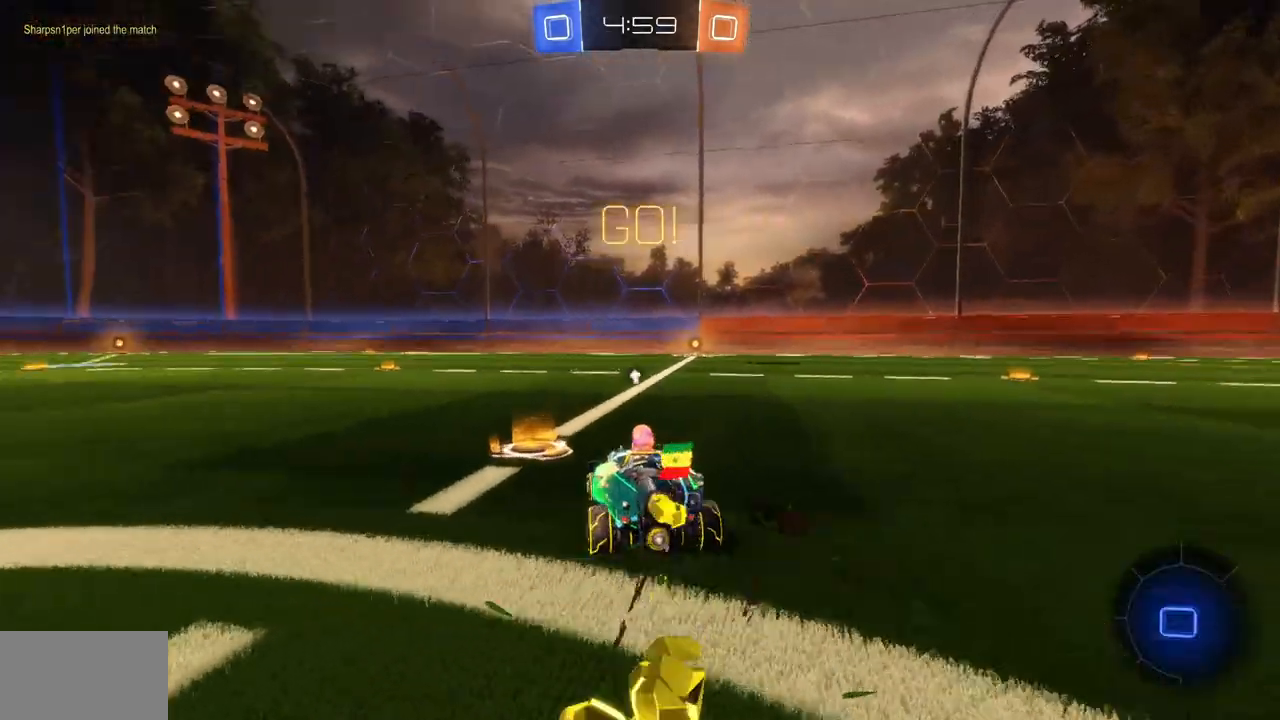
{"keys": ["w"], "mouse": ["right"], "events": [[33, "d", "down"], [217, "d", "up"], [284, "mouse_left", "up"], [350, "mouse_right", "down"], [450, "mouse_right", "up"], [501, "mouse_right", "down"]]}
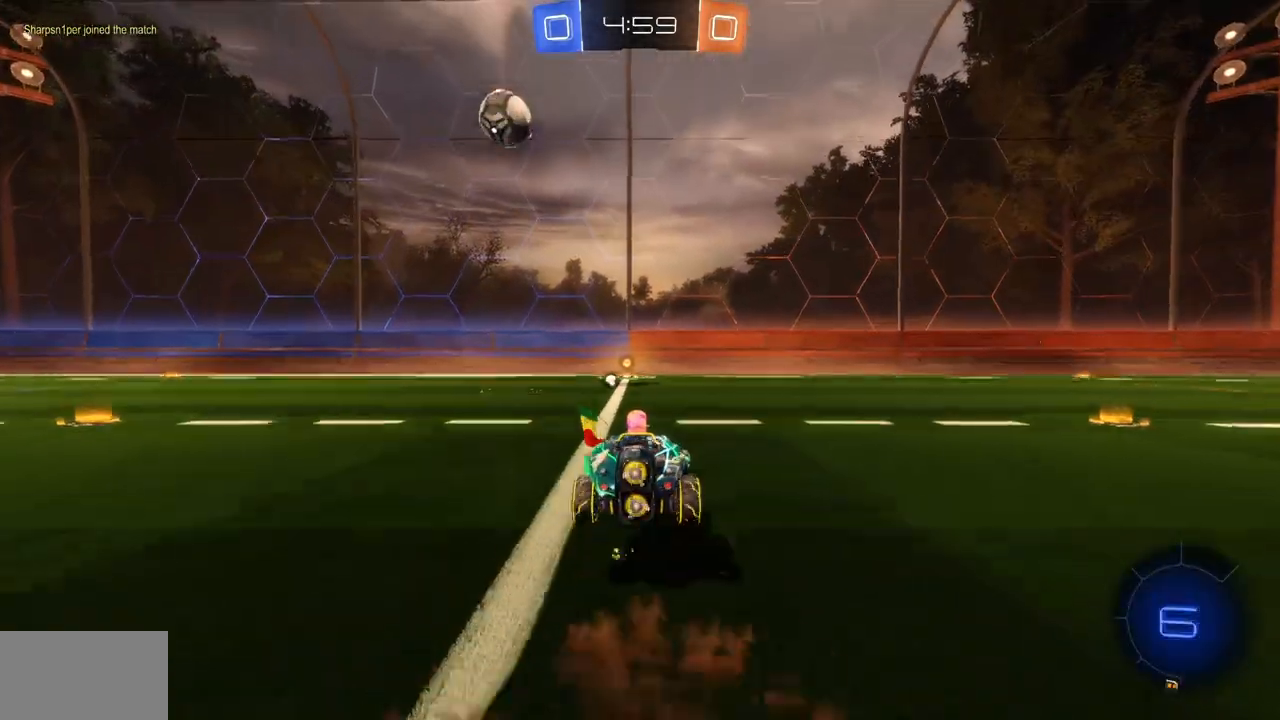
{"keys": [], "mouse": [], "events": [[100, "mouse_right", "up"], [166, "w", "up"], [350, "s", "down"], [367, "s", "up"], [417, "space", "down"], [483, "space", "up"]]}
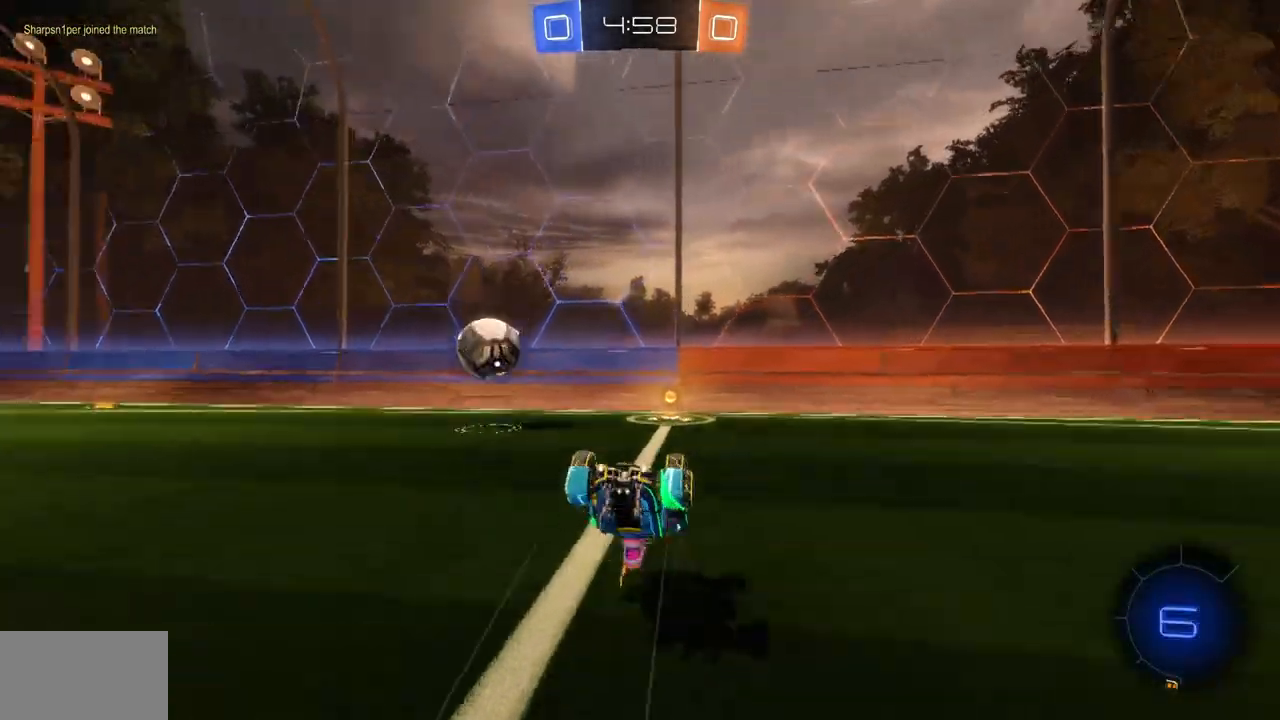
{"keys": ["a", "w"], "mouse": [], "events": [[334, "a", "down"], [334, "w", "down"]]}
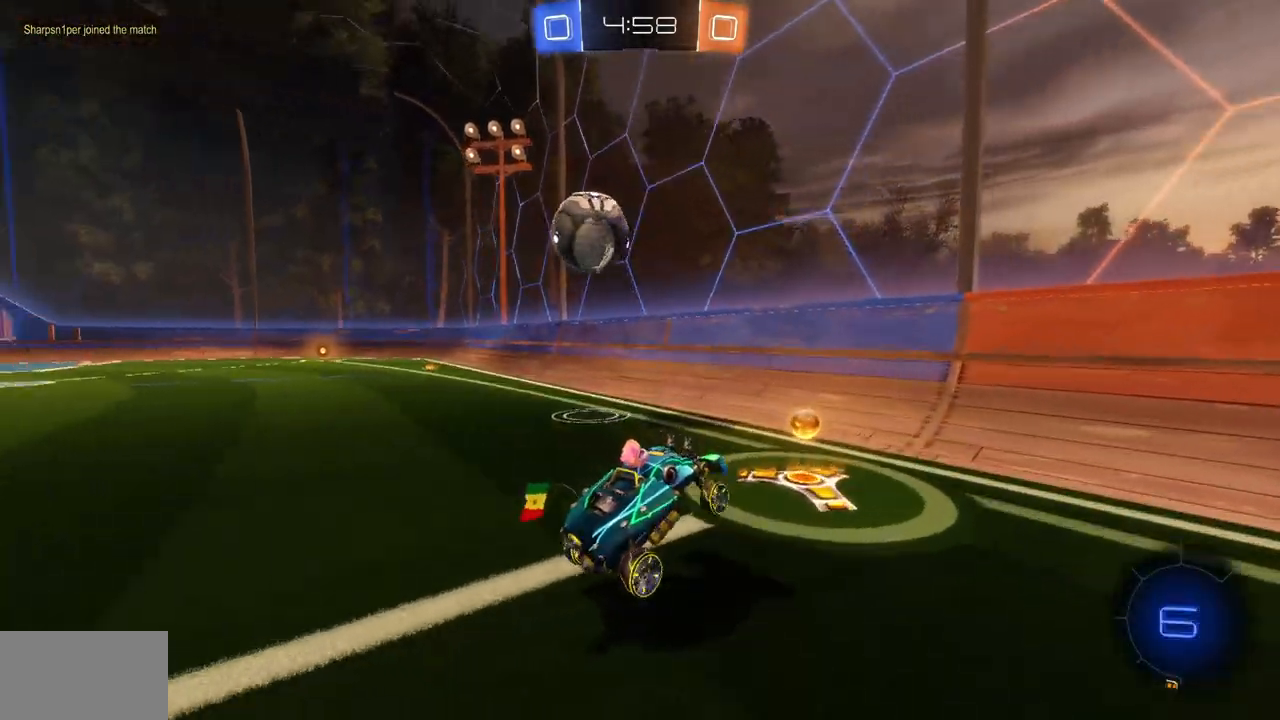
{"keys": ["a", "w"], "mouse": [], "events": [[33, "a", "up"], [250, "a", "down"]]}
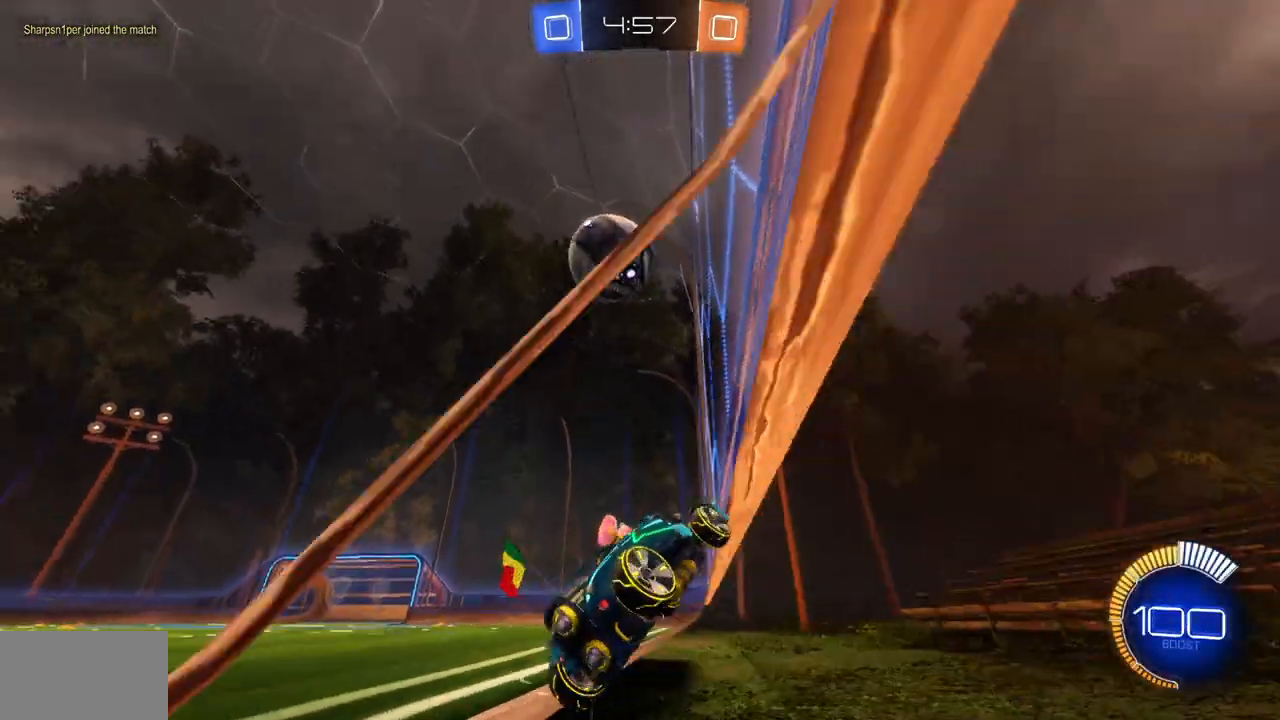
{"keys": ["s", "shift"], "mouse": [], "events": [[150, "shift", "down"], [284, "a", "up"], [301, "w", "up"], [434, "s", "down"]]}
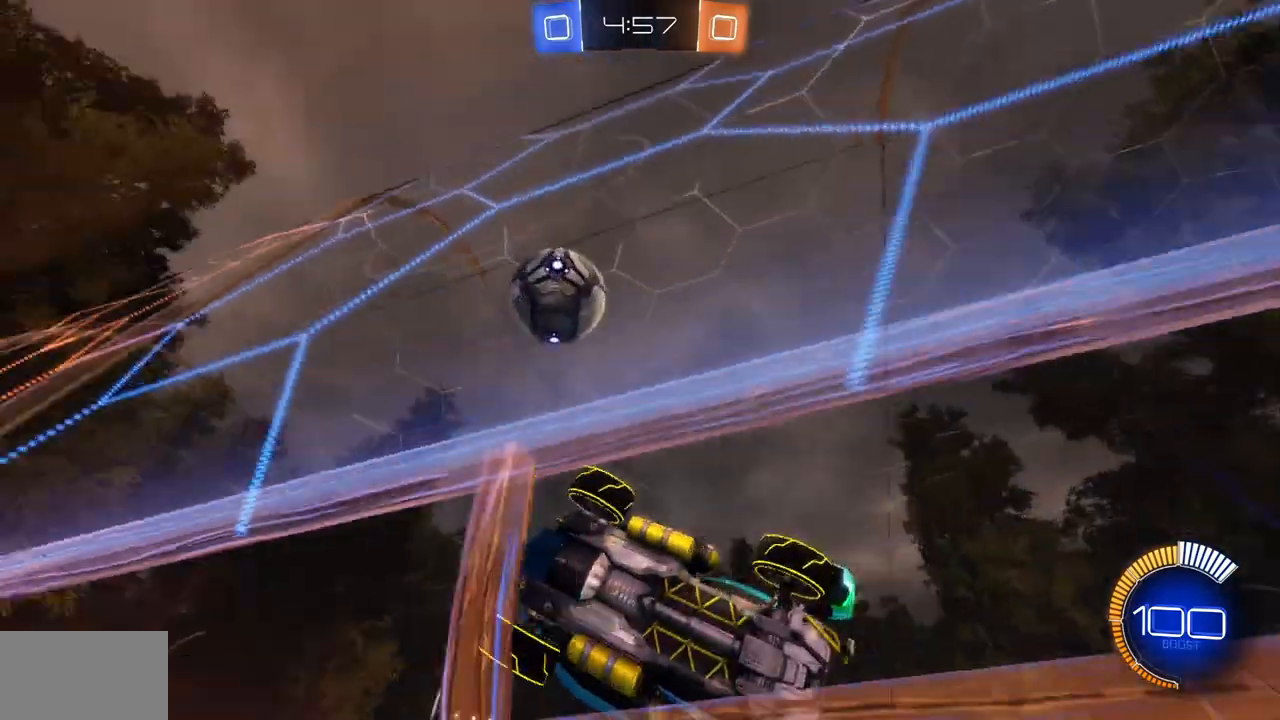
{"keys": ["a", "w"], "mouse": [], "events": [[17, "space", "down"], [50, "shift", "up"], [83, "space", "up"], [233, "s", "up"], [350, "a", "down"], [417, "w", "down"]]}
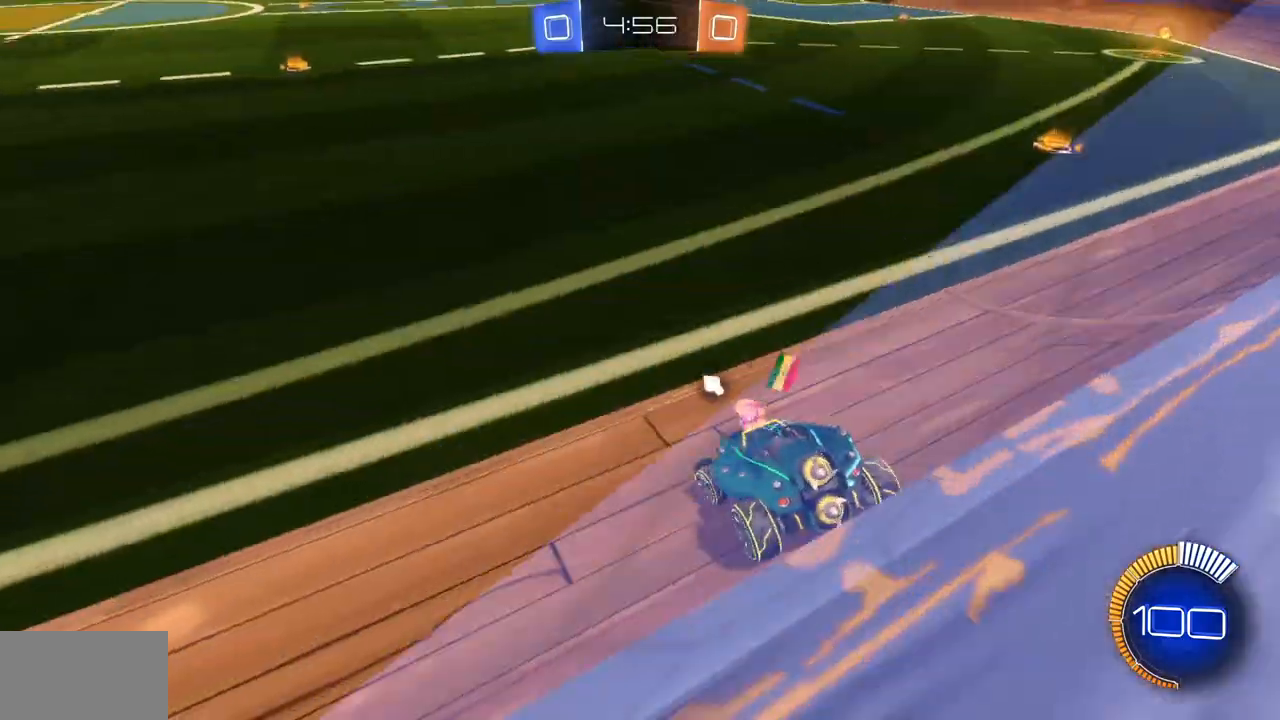
{"keys": ["a"], "mouse": [], "events": [[100, "a", "up"], [317, "w", "up"], [367, "a", "down"]]}
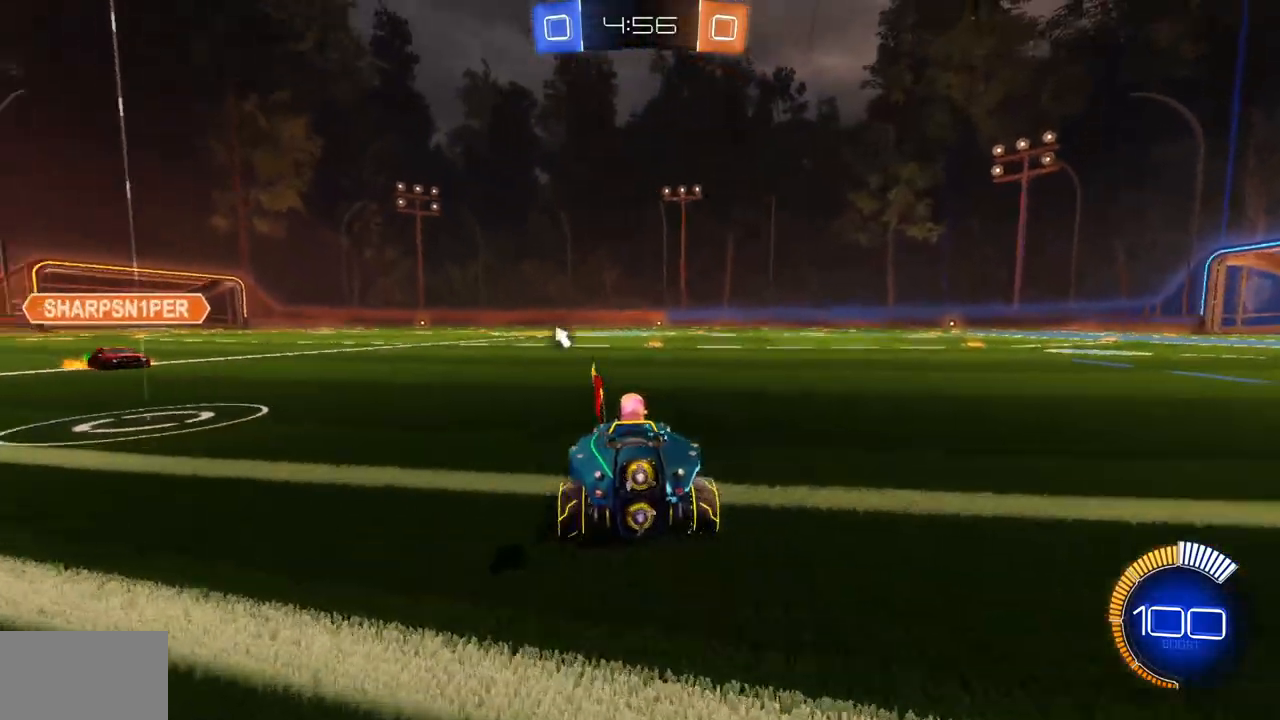
{"keys": ["d", "space", "w"], "mouse": [], "events": [[217, "a", "up"], [267, "d", "down"], [384, "w", "down"], [500, "space", "down"]]}
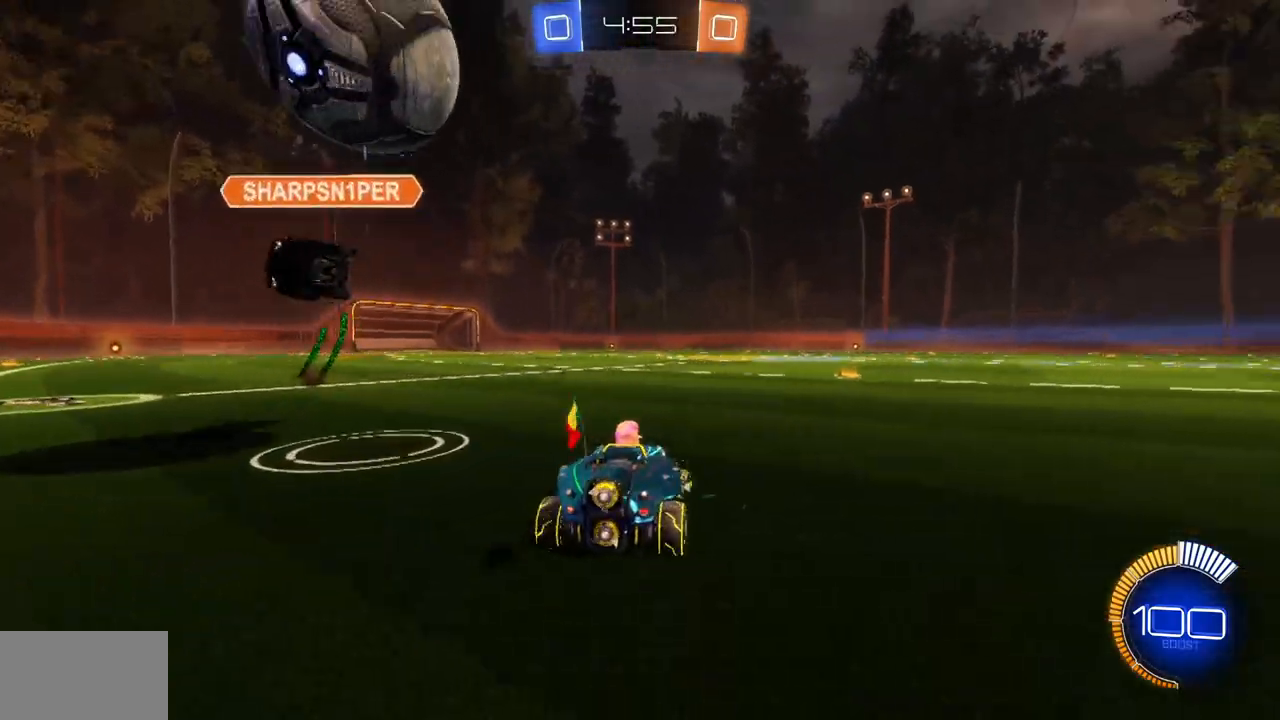
{"keys": ["d", "w"], "mouse": ["left"], "events": [[84, "mouse_left", "down"], [100, "space", "up"]]}
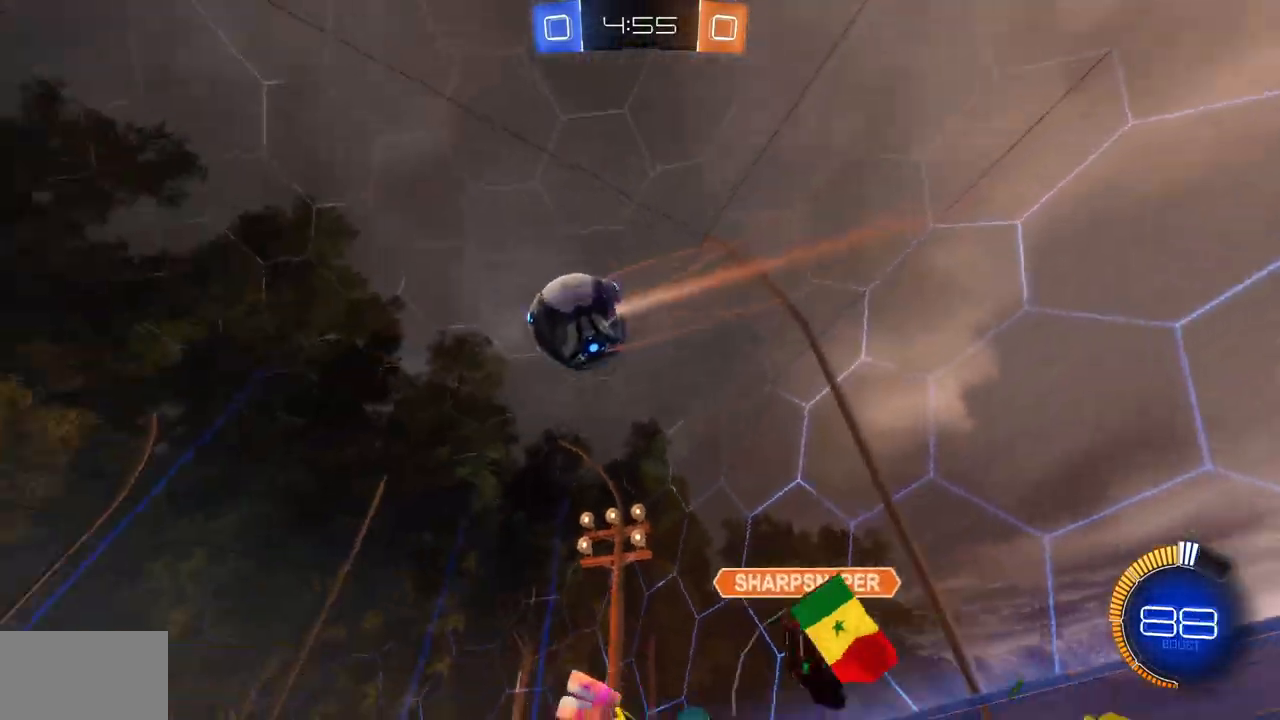
{"keys": ["space", "w"], "mouse": [], "events": [[33, "d", "up"], [150, "d", "down"], [267, "d", "up"], [417, "space", "down"], [434, "mouse_left", "up"]]}
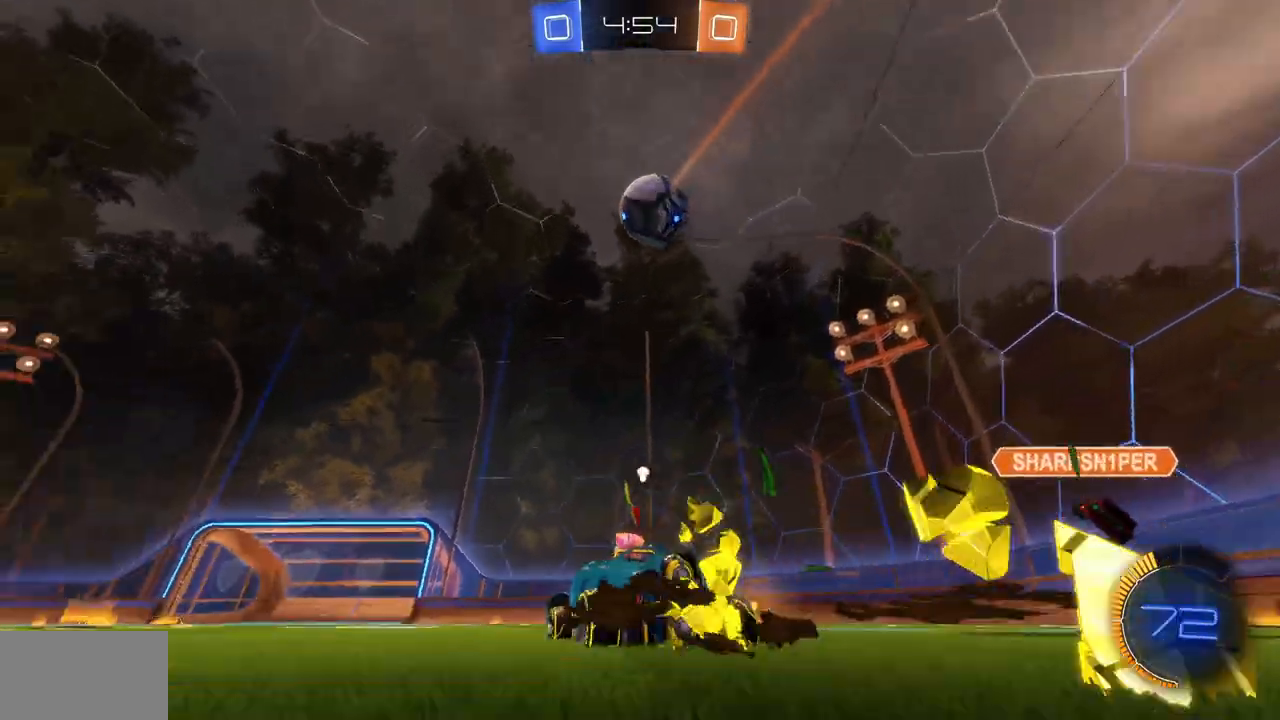
{"keys": ["w"], "mouse": ["left"], "events": [[17, "space", "up"], [251, "d", "down"], [351, "d", "up"], [367, "mouse_left", "down"]]}
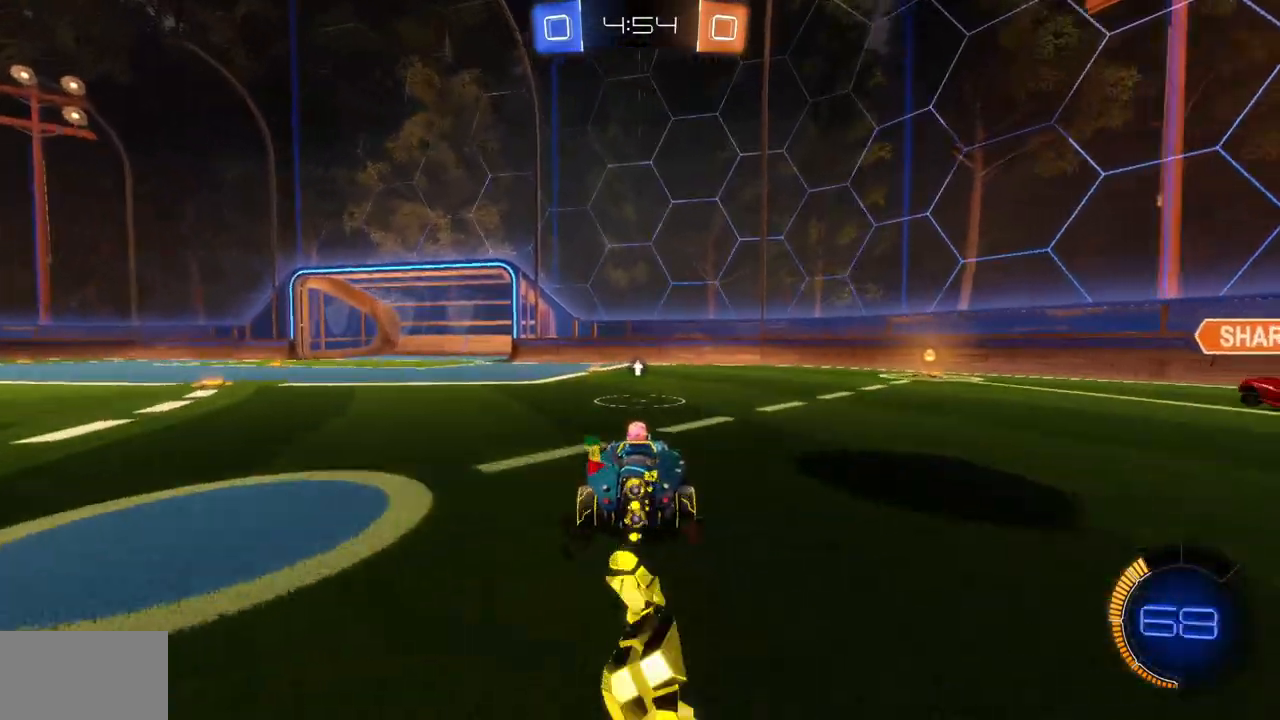
{"keys": [], "mouse": [], "events": [[17, "a", "down"], [150, "mouse_left", "up"], [183, "a", "up"], [400, "a", "down"], [450, "a", "up"], [500, "w", "up"]]}
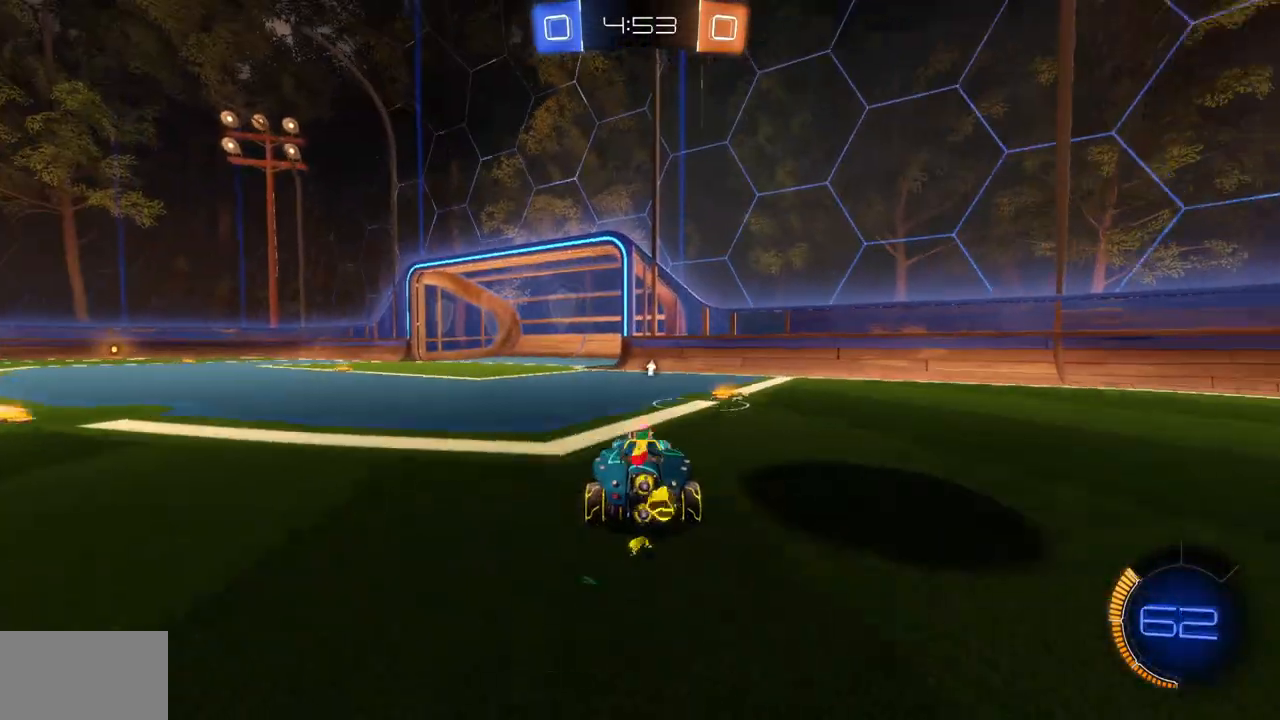
{"keys": ["a"], "mouse": [], "events": [[100, "d", "down"], [184, "s", "down"], [267, "d", "up"], [334, "s", "up"], [451, "a", "down"]]}
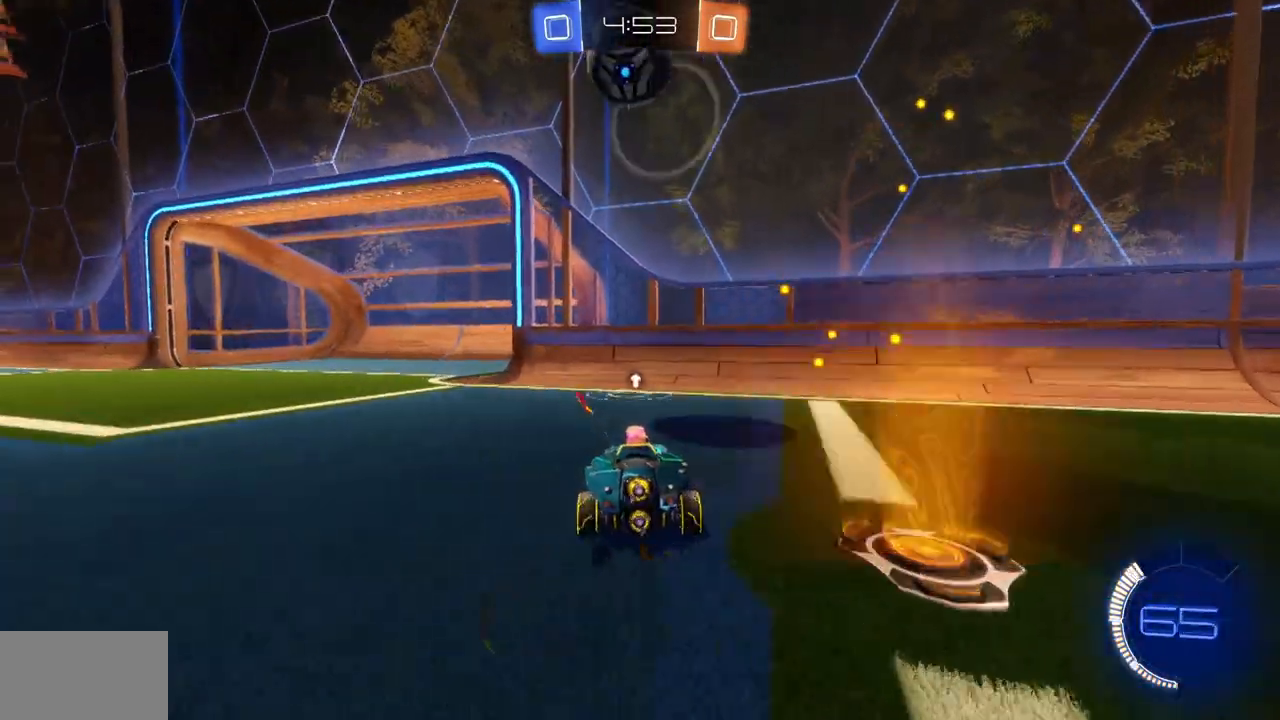
{"keys": ["a"], "mouse": [], "events": [[233, "a", "up"], [367, "a", "down"]]}
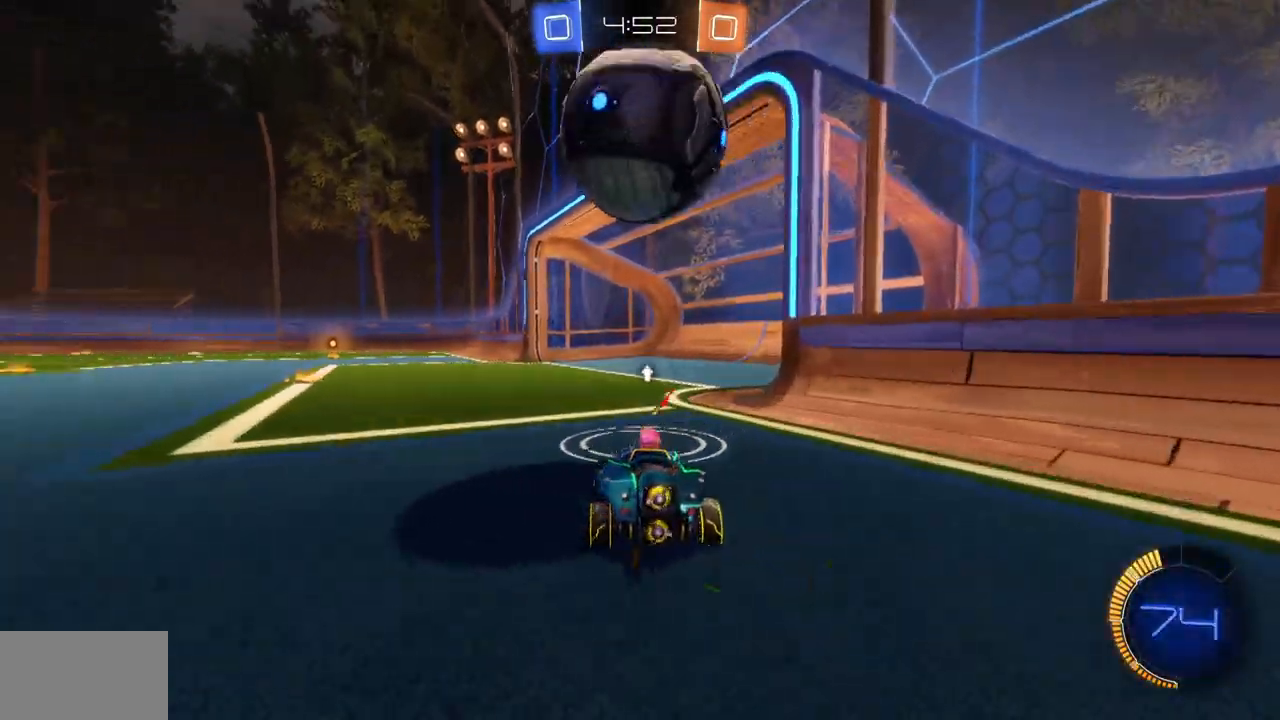
{"keys": [], "mouse": [], "events": [[50, "w", "down"], [251, "a", "up"], [334, "space", "down"], [434, "space", "up"], [501, "w", "up"]]}
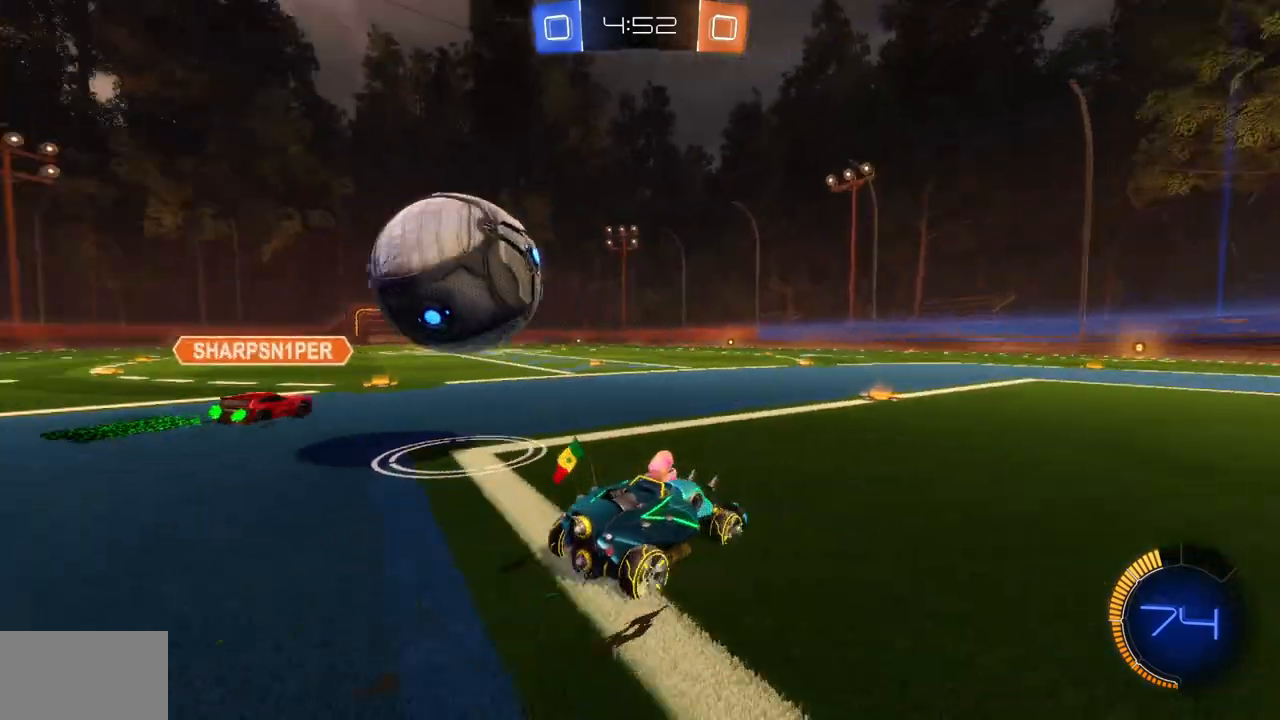
{"keys": ["a"], "mouse": [], "events": [[83, "a", "down"], [283, "a", "up"], [484, "a", "down"]]}
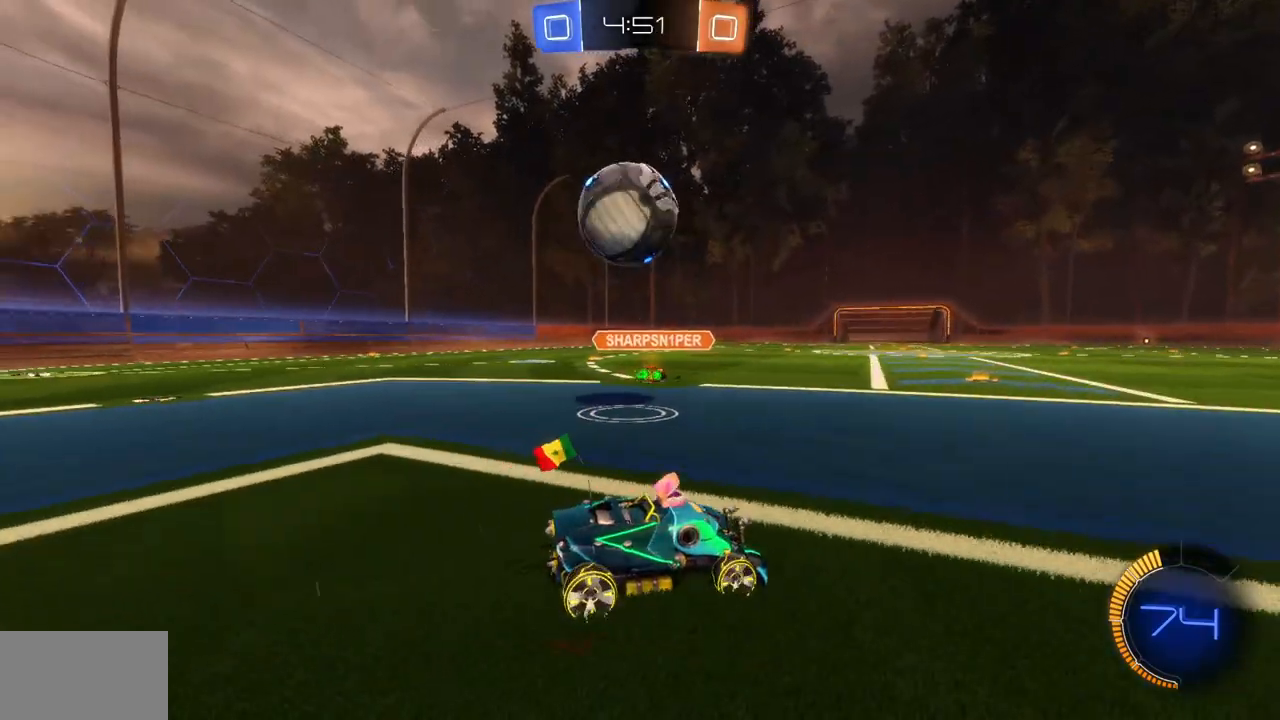
{"keys": ["w"], "mouse": [], "events": [[34, "a", "up"], [84, "a", "down"], [167, "w", "down"], [451, "a", "up"]]}
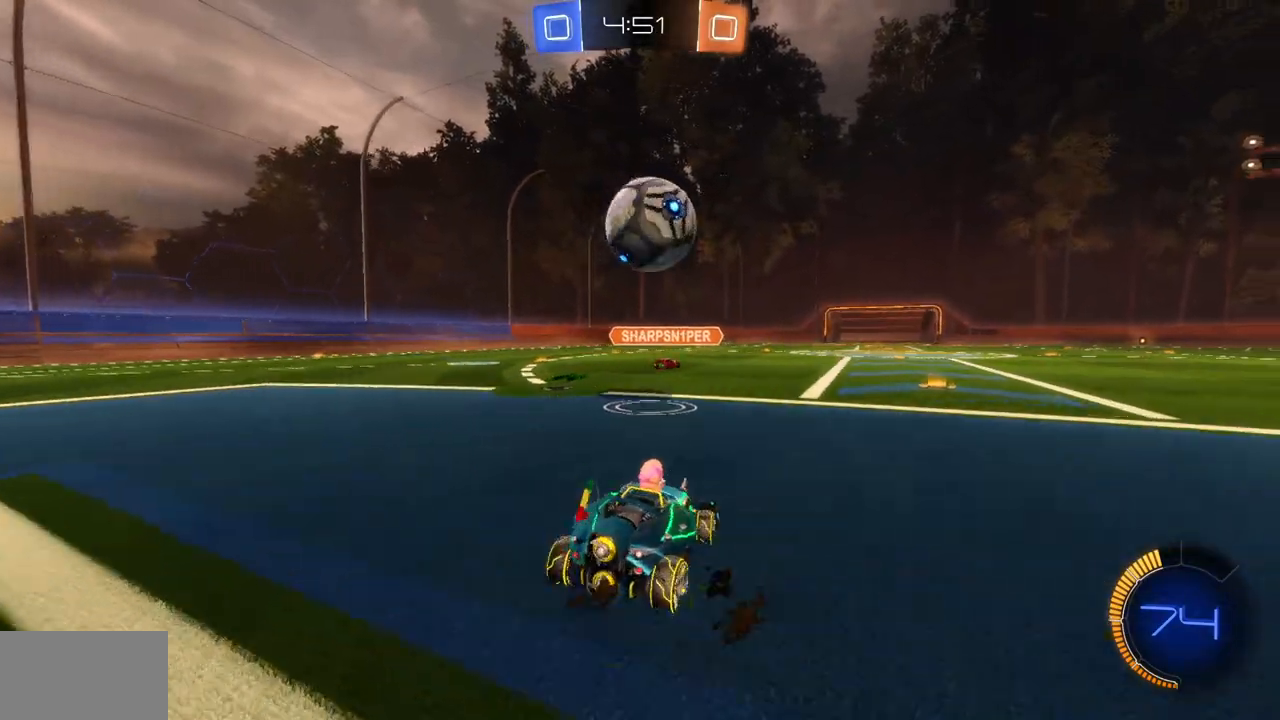
{"keys": ["w"], "mouse": ["left"], "events": [[217, "mouse_left", "down"], [417, "d", "down"], [500, "d", "up"]]}